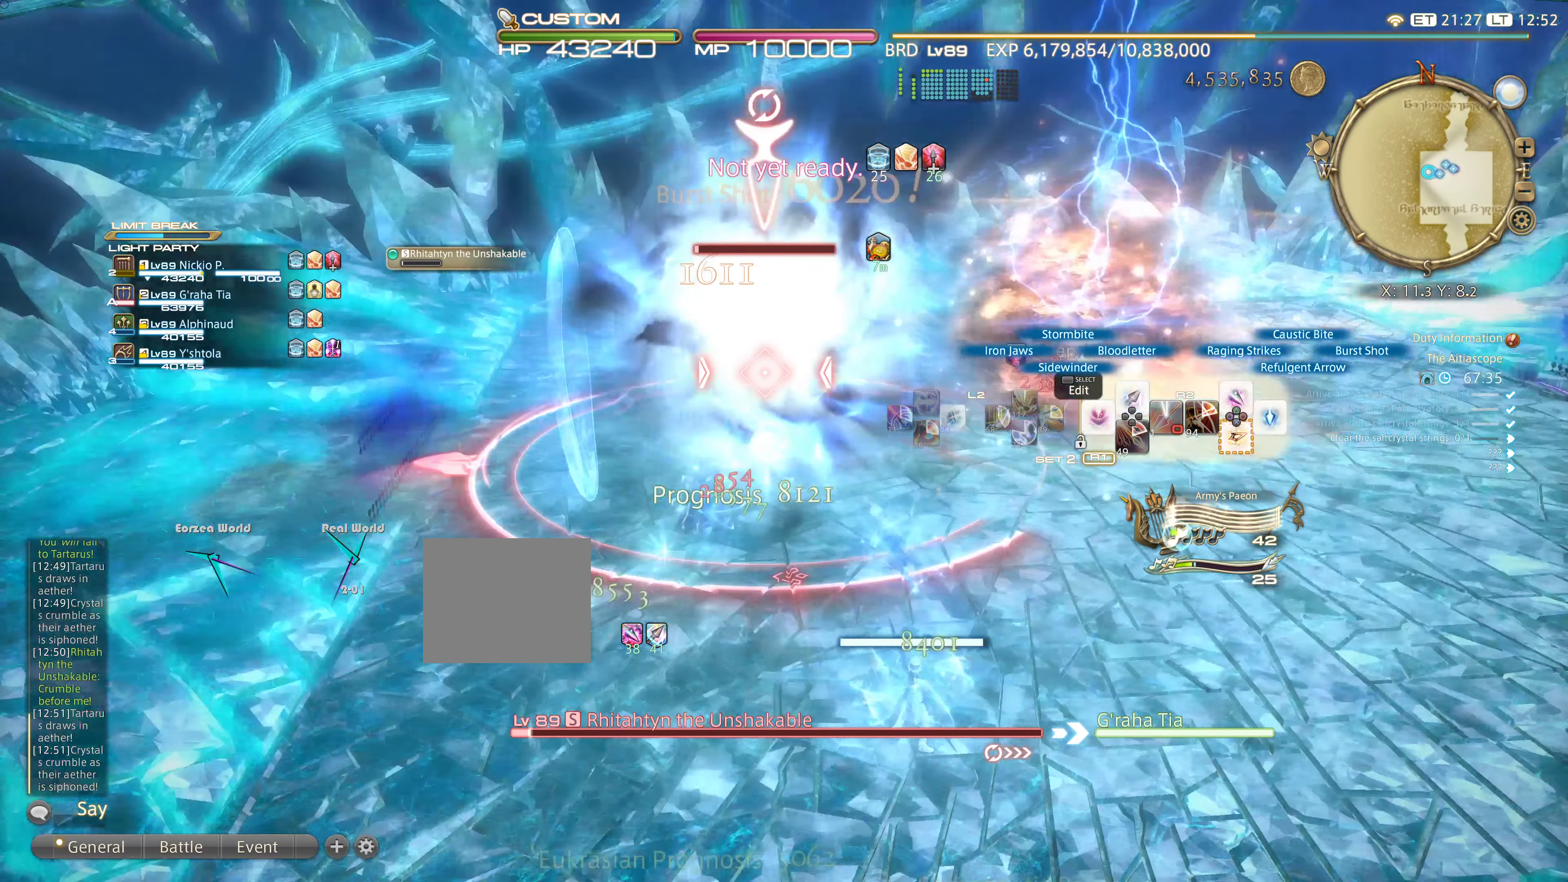
Gameplay with a controller (PlayStation layout); each line is a JSON object with the inputs held at the frame after it. "events" lists button and stick changes between this image and that frame as [ms after this image, input, new state], when the widget could be followed in between. Not read: CROSS L3 R3 SQUARE.
{"buttons": ["R2"], "left_stick": "right", "right_stick": "center", "events": [[150, "left_stick", "left"], [350, "left_stick", "right"]]}
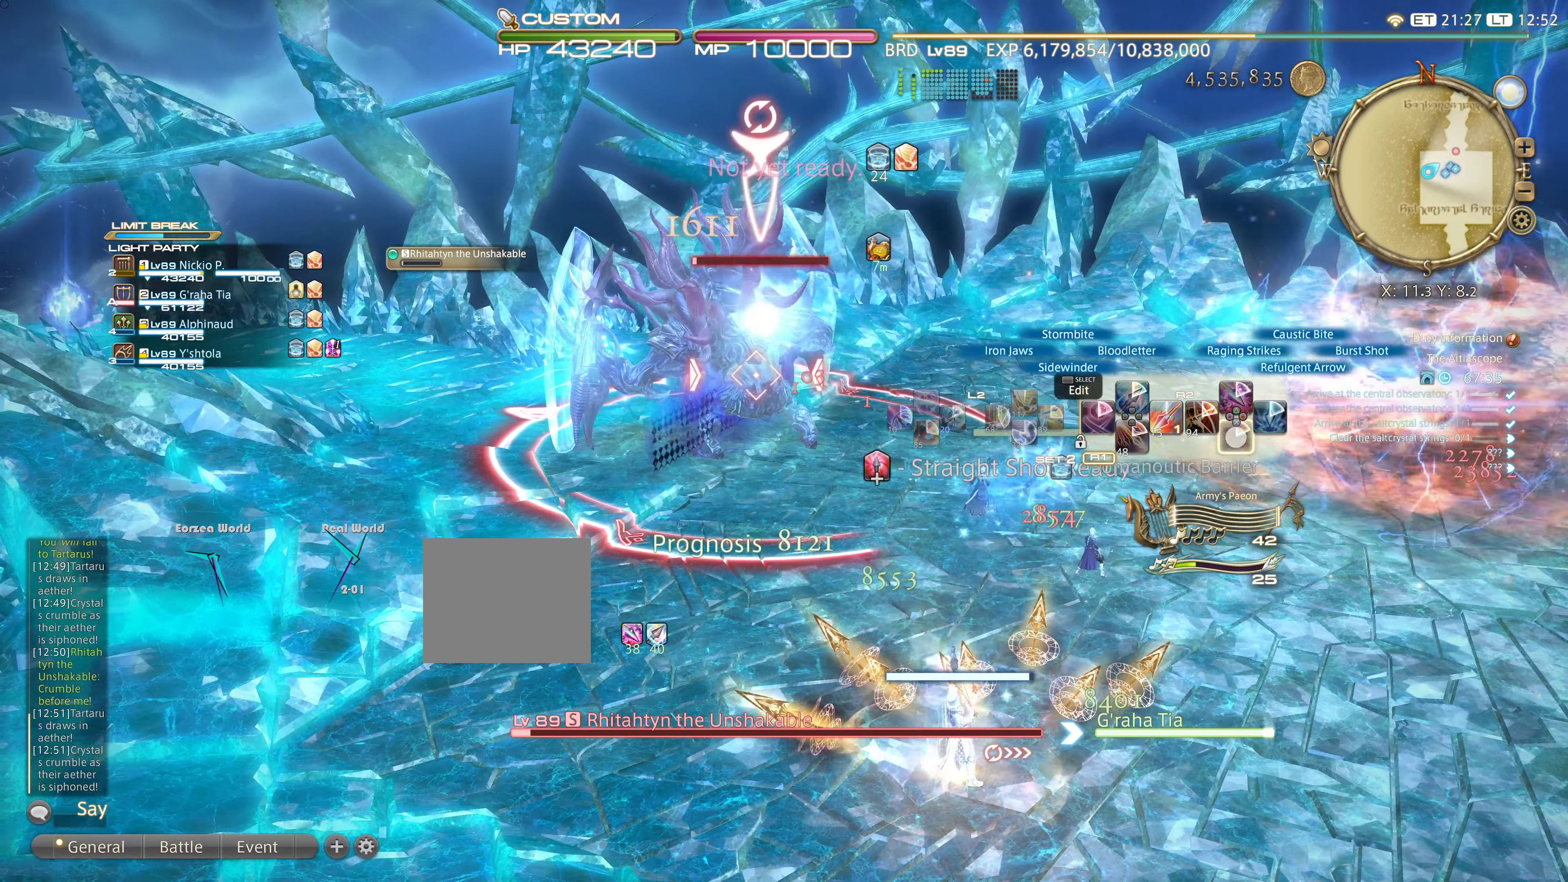
{"buttons": ["R2"], "left_stick": "right", "right_stick": "center", "events": []}
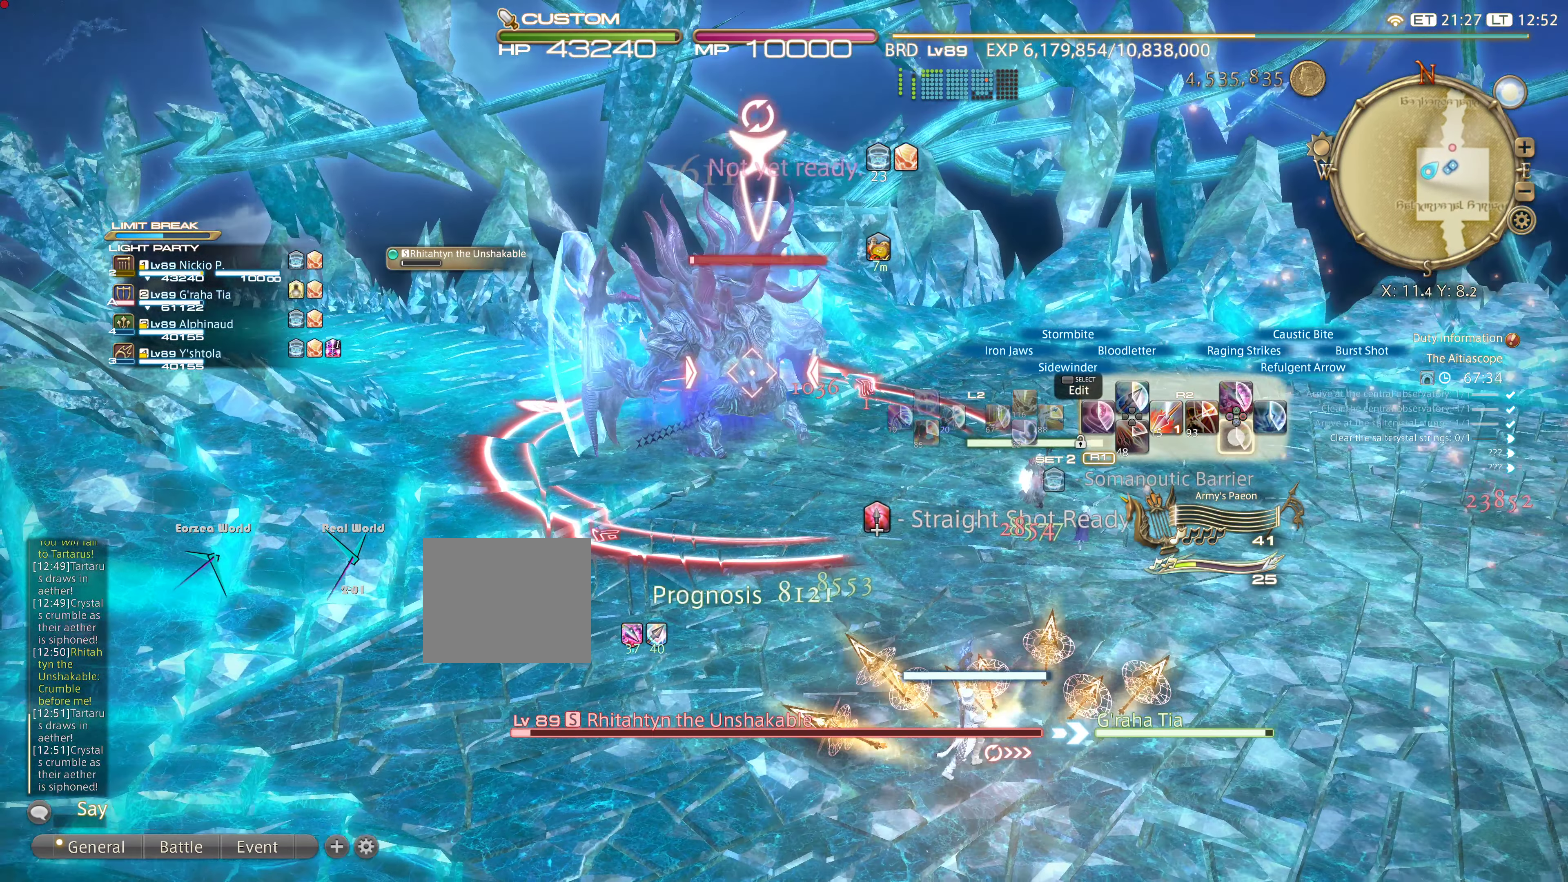
{"buttons": ["R2"], "left_stick": "right", "right_stick": "center", "events": []}
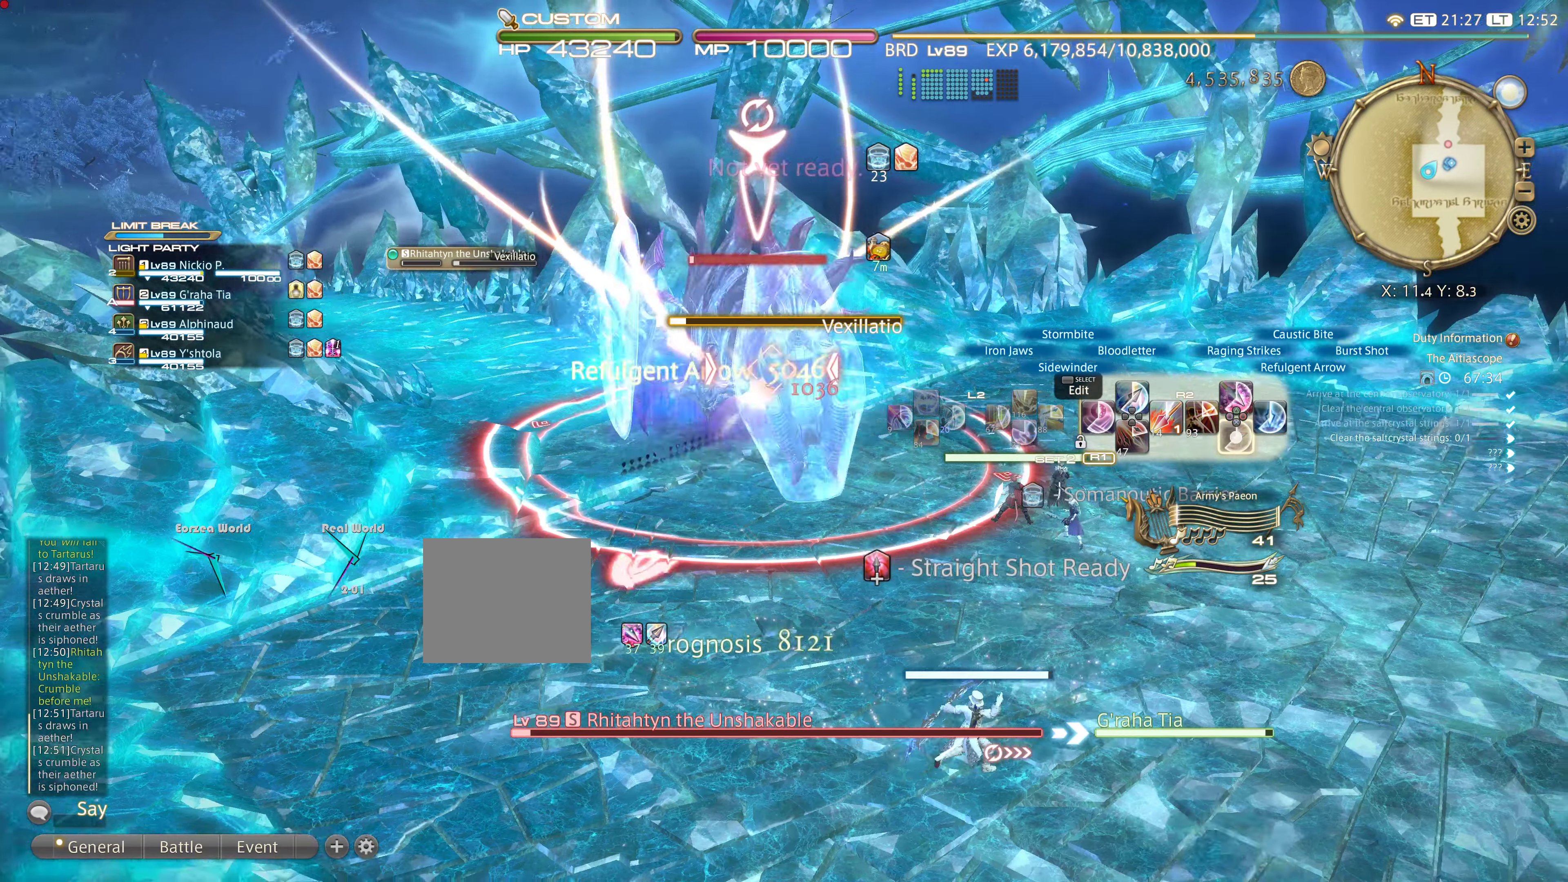
{"buttons": ["R2"], "left_stick": "down-right", "right_stick": "center", "events": [[351, "left_stick", "down-right"]]}
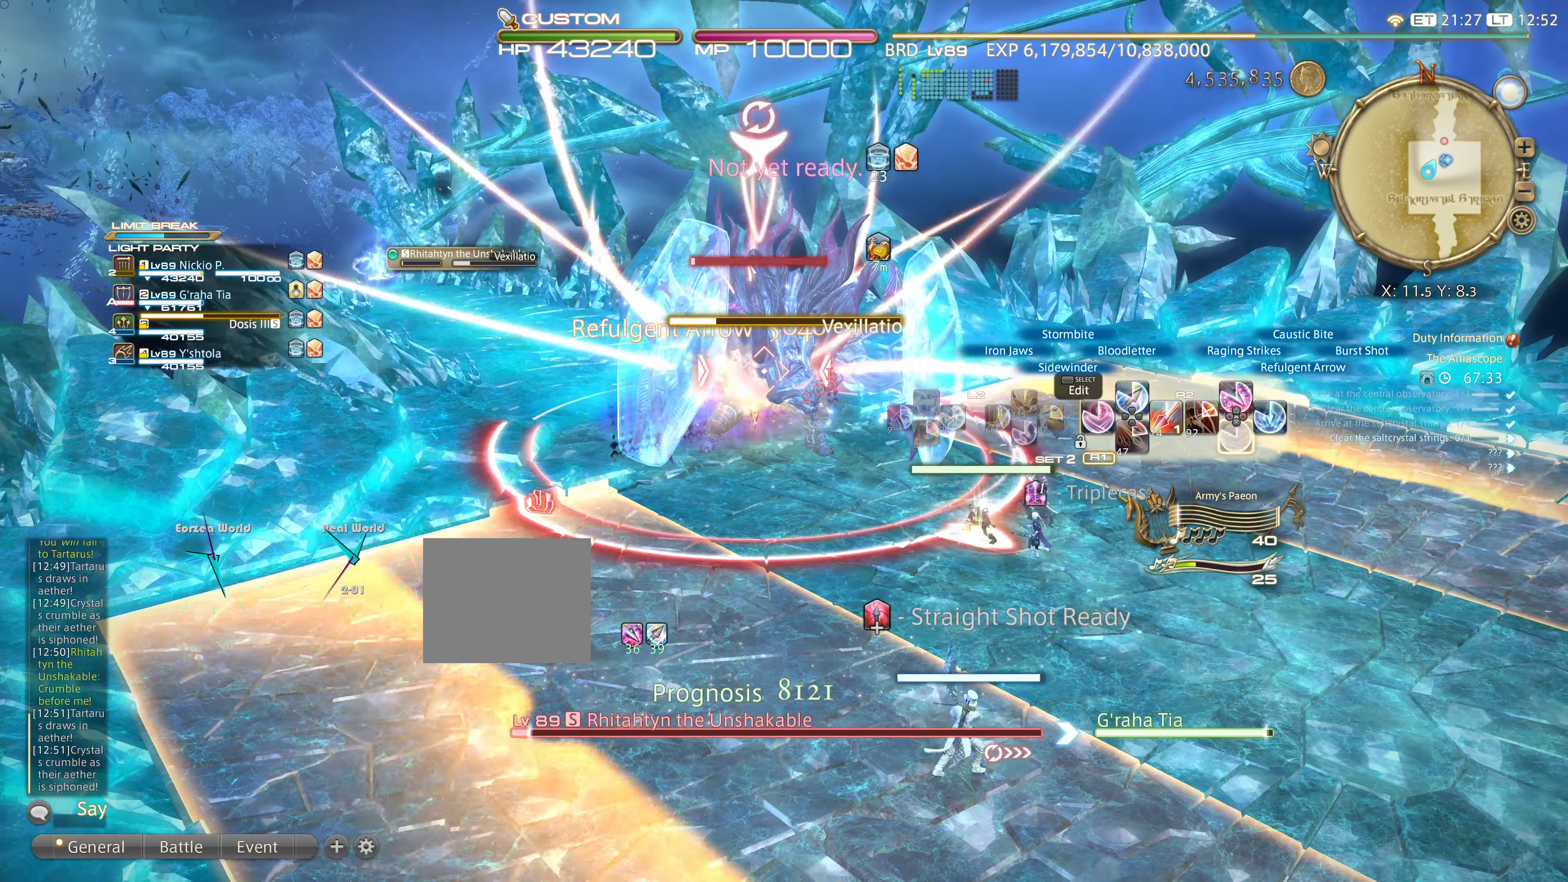
{"buttons": ["R2"], "left_stick": "right", "right_stick": "center", "events": [[17, "left_stick", "right"]]}
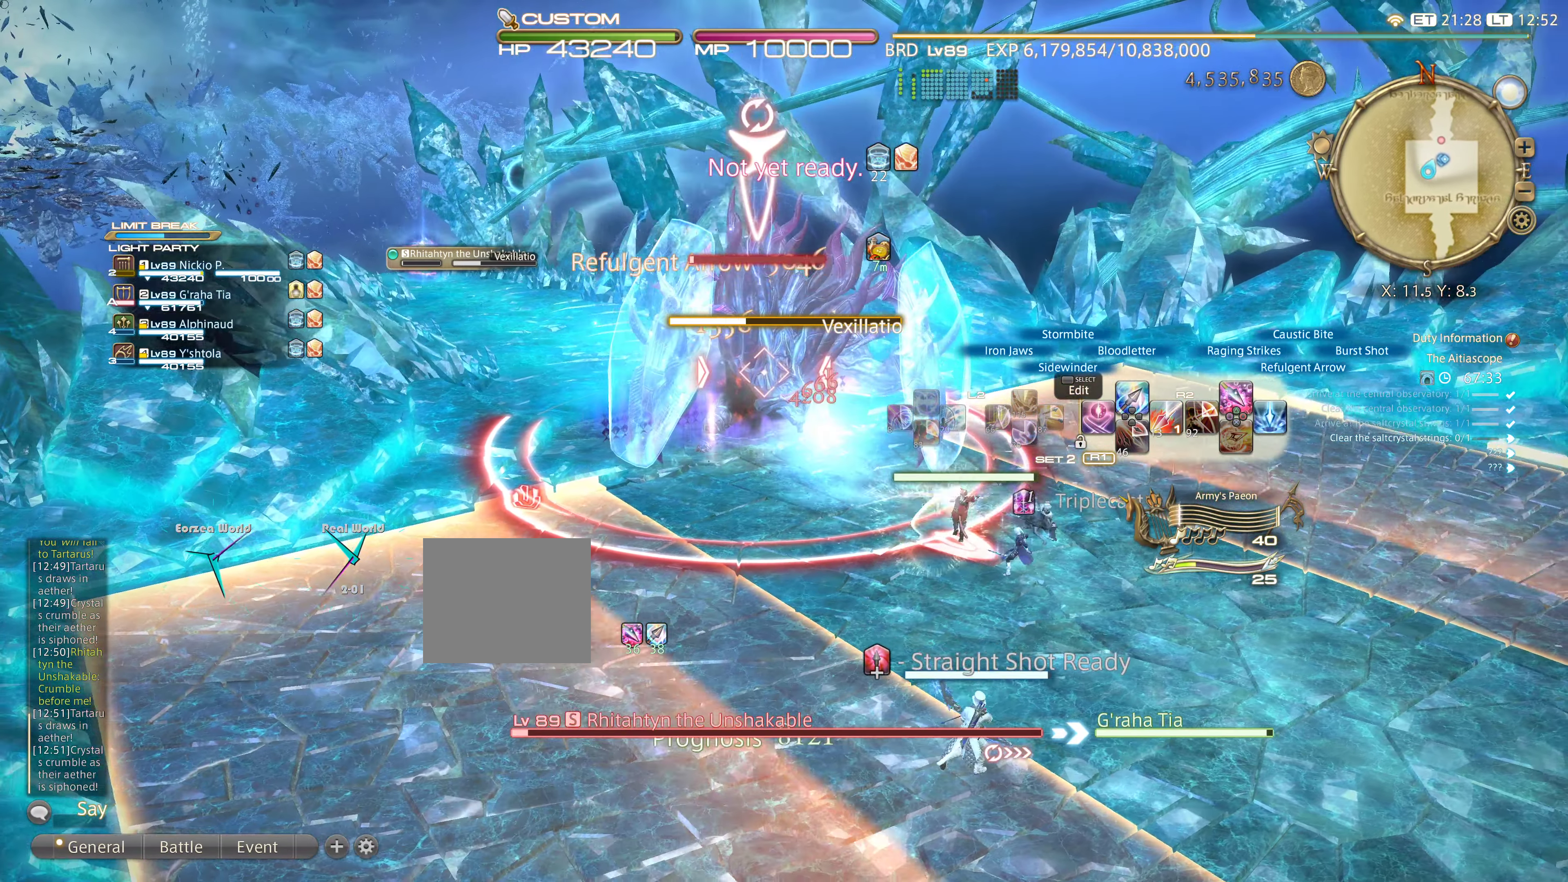
{"buttons": ["R2"], "left_stick": "up", "right_stick": "center"}
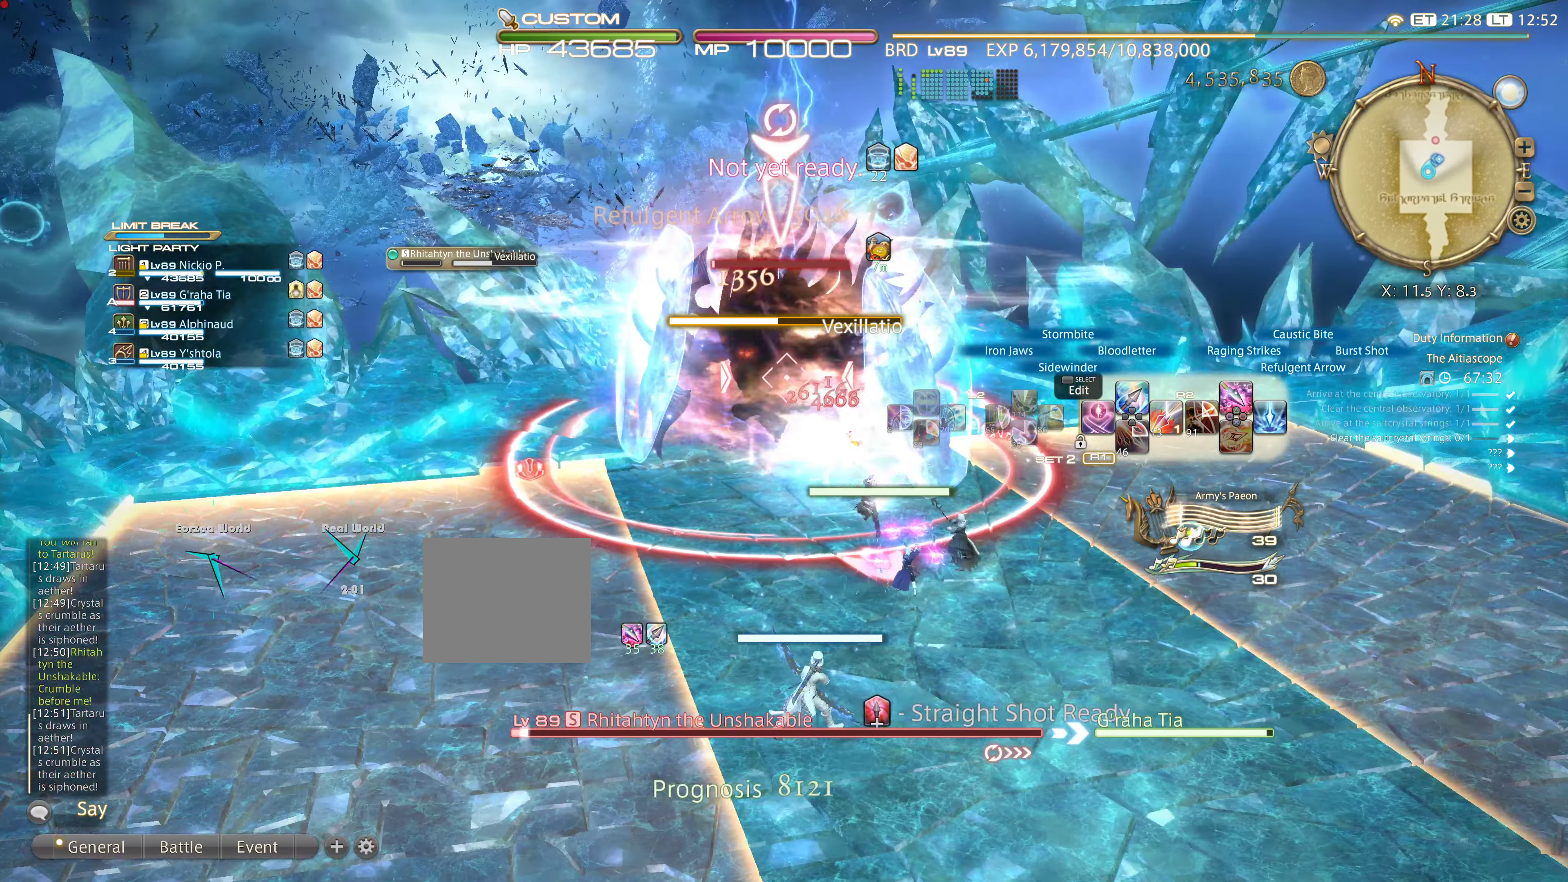
{"buttons": ["CIRCLE", "R2"], "left_stick": "right", "right_stick": "center", "events": [[183, "CIRCLE", "down"], [317, "CIRCLE", "up"], [333, "CIRCLE", "down"], [434, "CIRCLE", "up"], [434, "left_stick", "right"], [484, "CIRCLE", "down"]]}
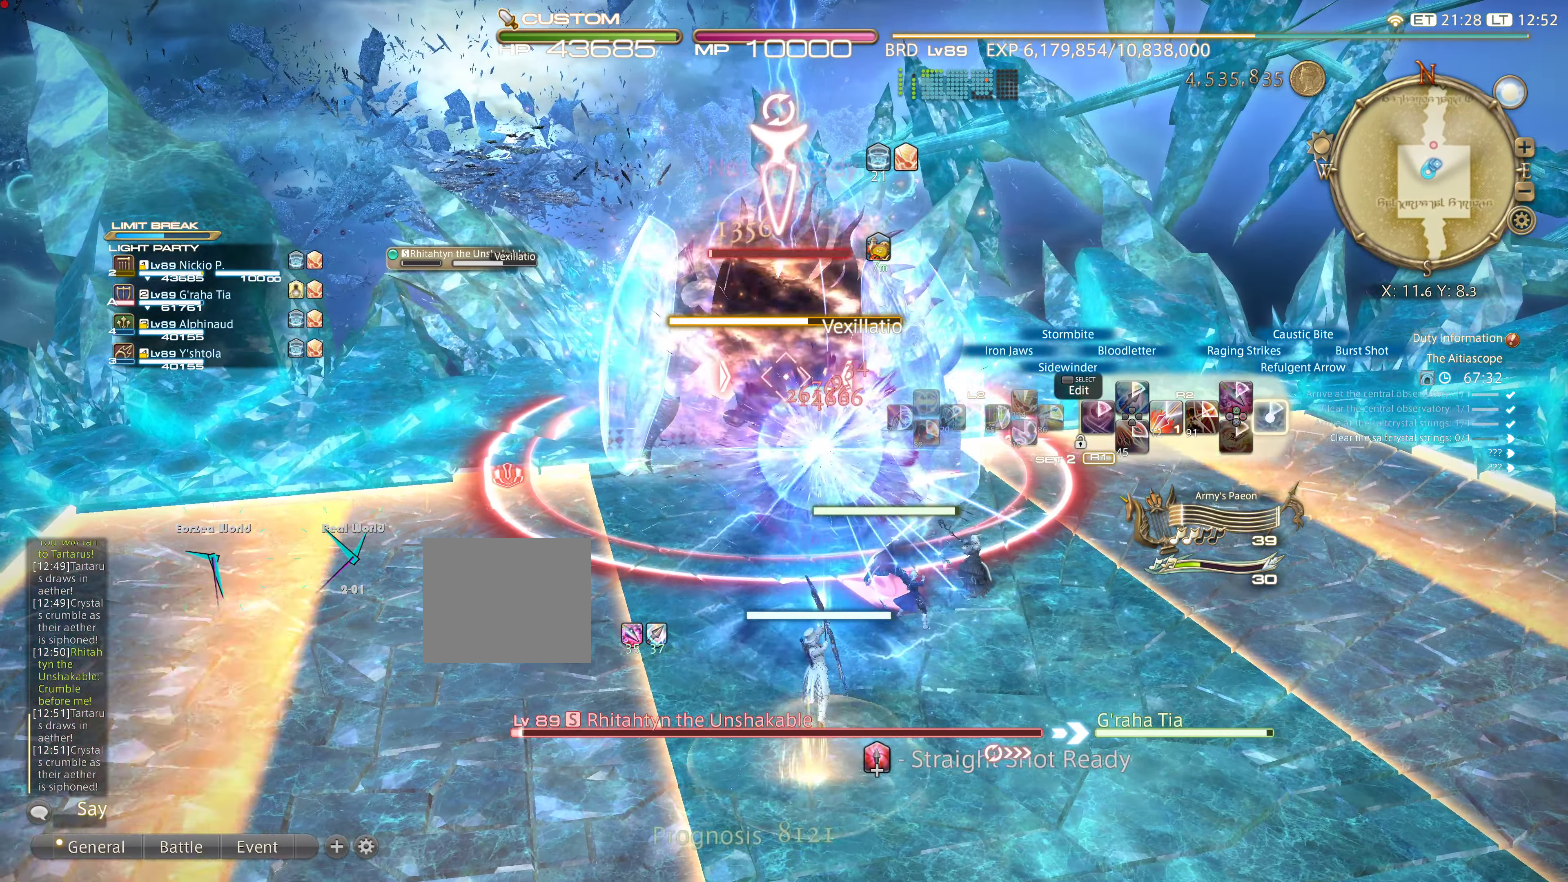
{"buttons": ["R2"], "left_stick": "center", "right_stick": "center", "events": [[84, "CIRCLE", "up"], [84, "left_stick", "up-right"], [217, "CIRCLE", "down"], [217, "left_stick", "up"], [334, "CIRCLE", "up"], [368, "CIRCLE", "down"], [368, "left_stick", "center"], [468, "CIRCLE", "up"]]}
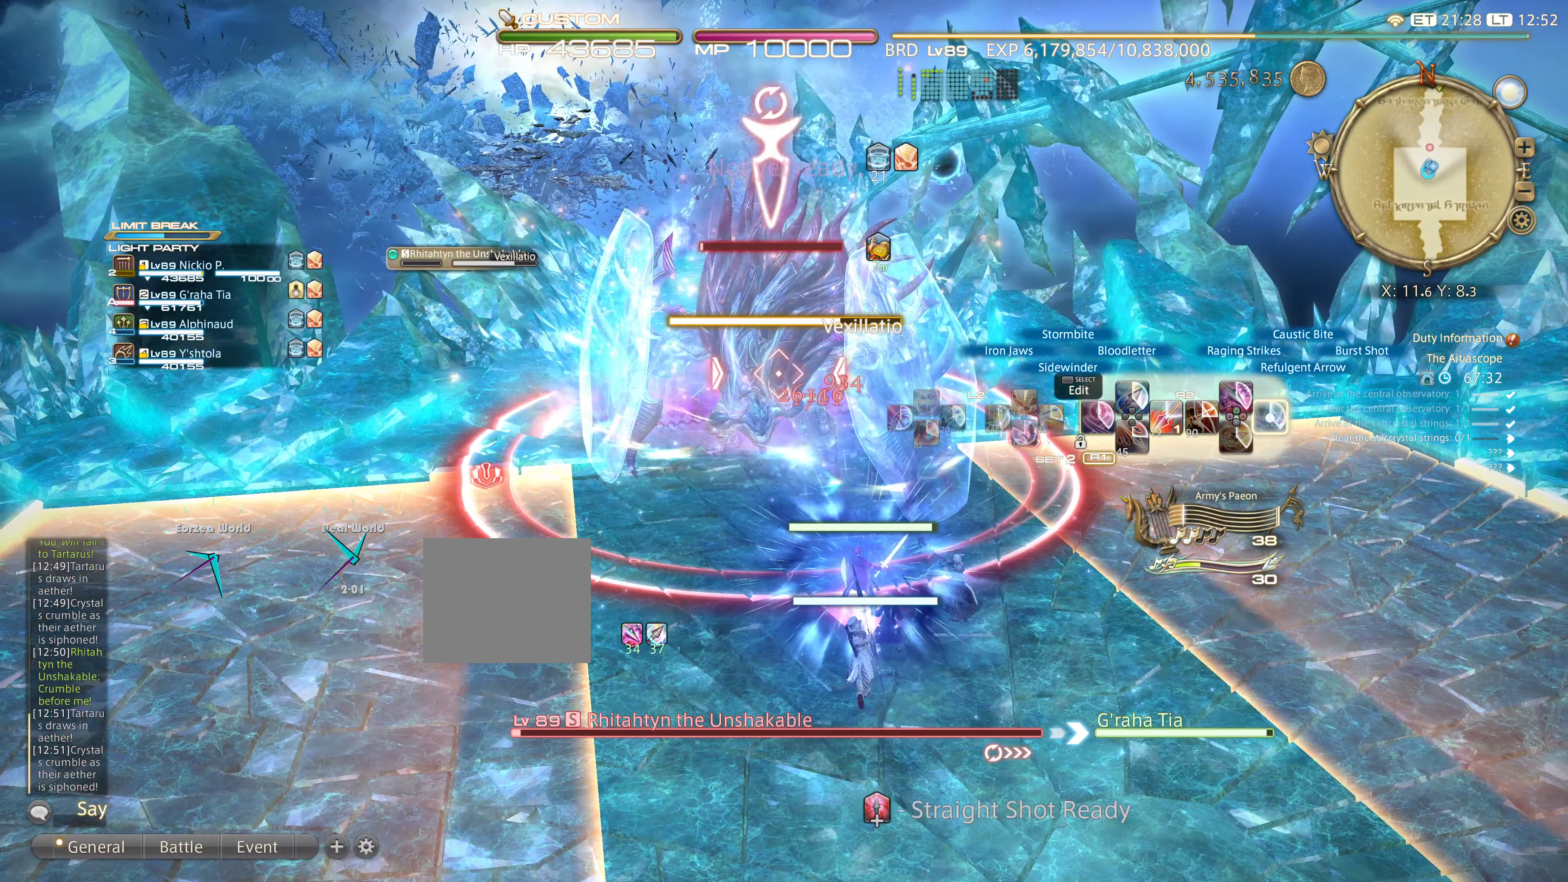
{"buttons": ["R2"], "left_stick": "down-left", "right_stick": "center", "events": [[84, "CIRCLE", "down"], [84, "left_stick", "down-left"], [134, "CIRCLE", "up"], [250, "CIRCLE", "down"], [300, "CIRCLE", "up"]]}
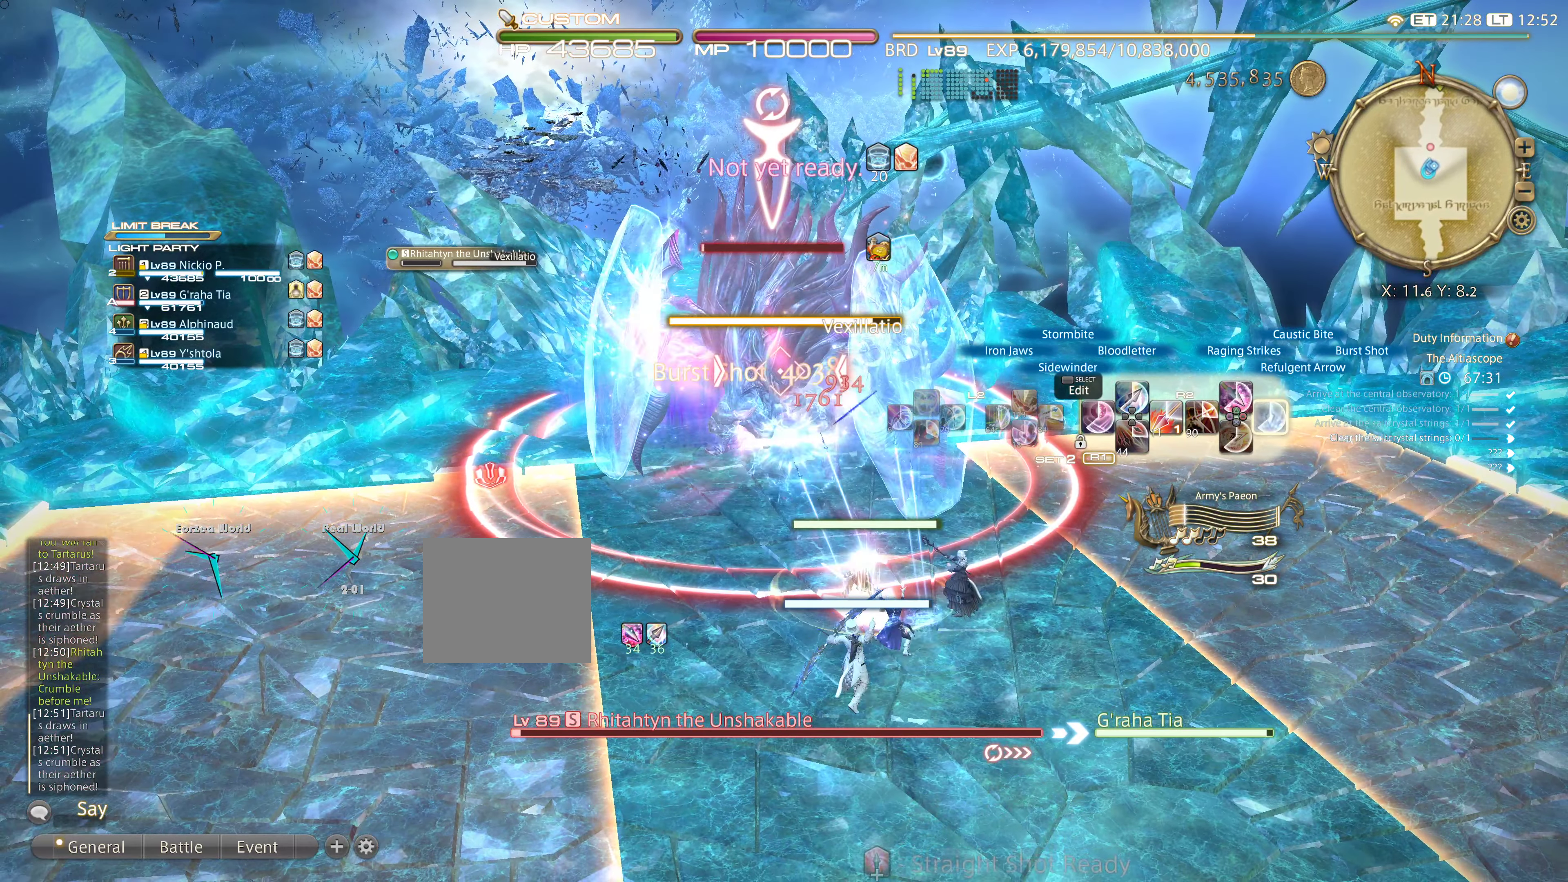
{"buttons": ["R2", "DPAD_RIGHT"], "left_stick": "down", "right_stick": "center", "events": [[50, "left_stick", "down"], [467, "DPAD_RIGHT", "down"]]}
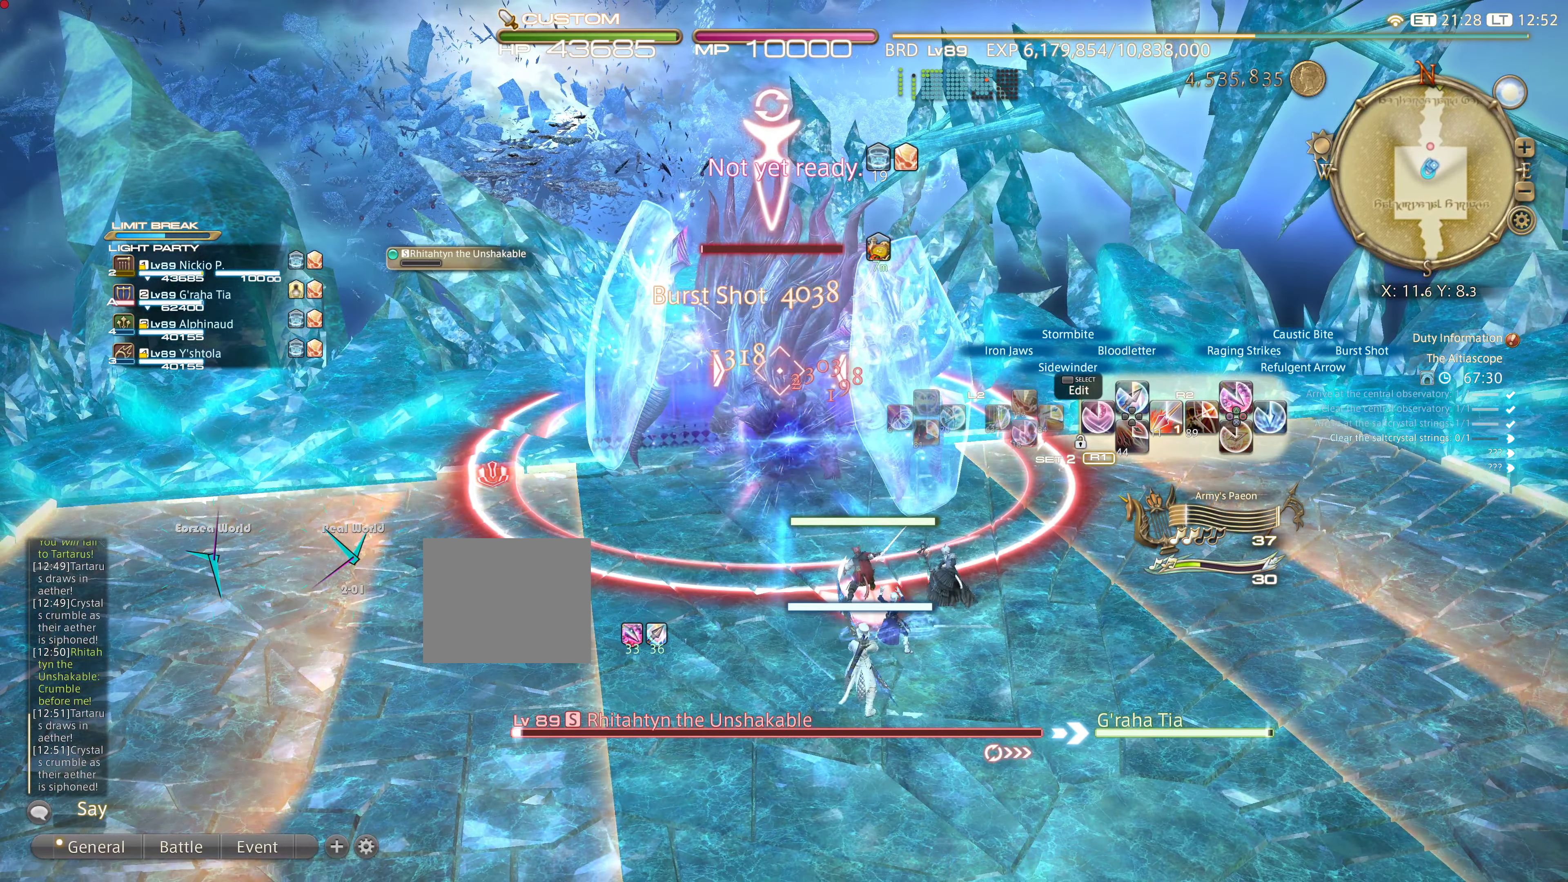
{"buttons": ["R2"], "left_stick": "down", "right_stick": "center", "events": [[67, "DPAD_RIGHT", "up"]]}
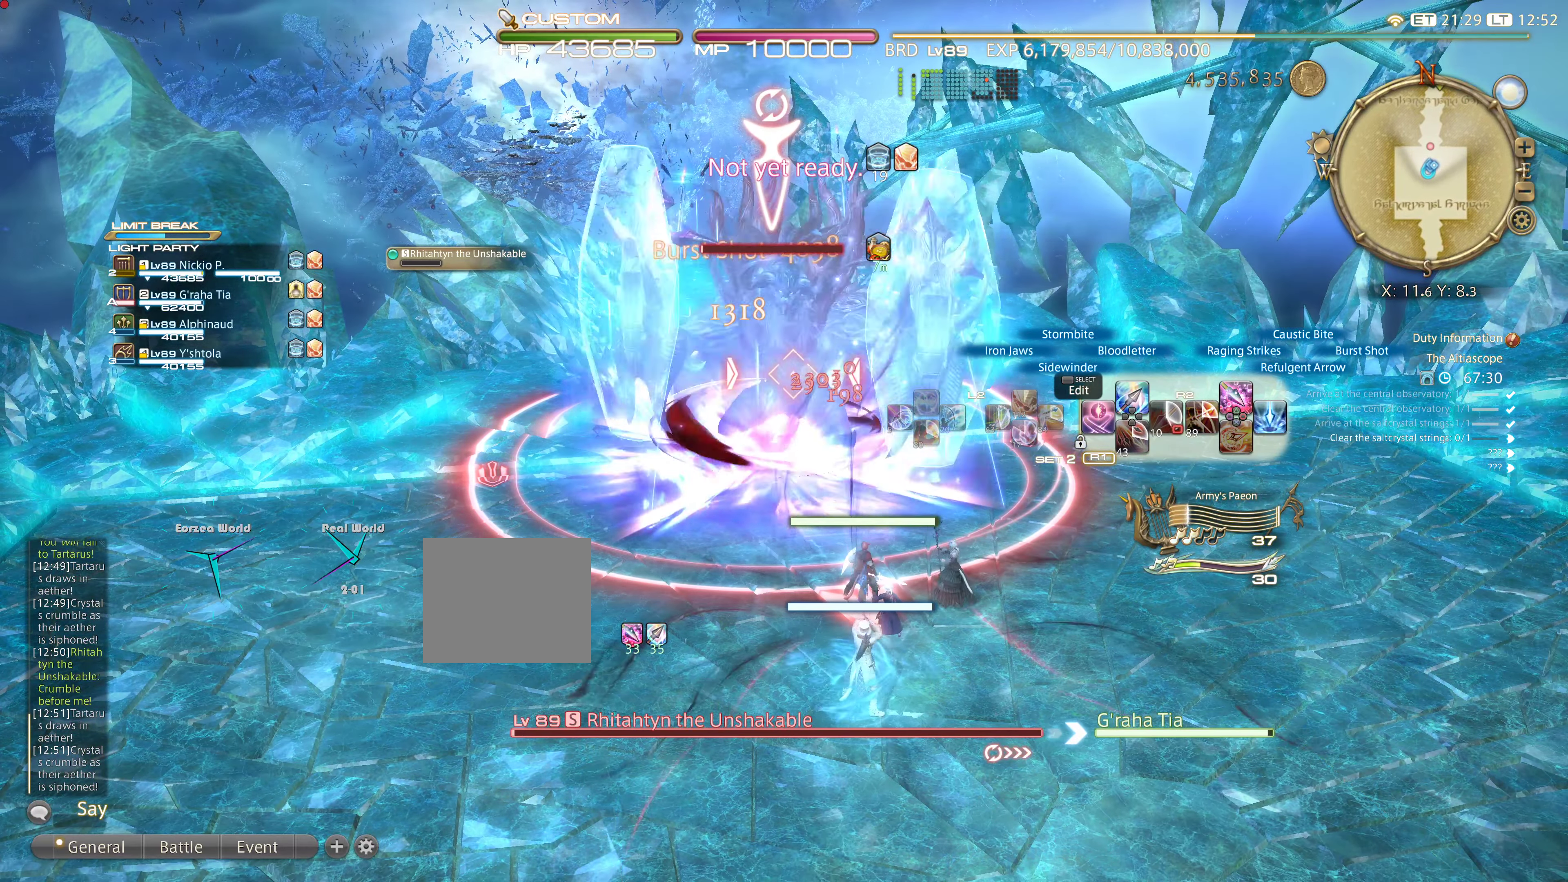
{"buttons": ["R2"], "left_stick": "down-right", "right_stick": "center", "events": [[117, "left_stick", "down-right"], [200, "CIRCLE", "down"], [217, "CIRCLE", "up"], [317, "CIRCLE", "down"], [417, "CIRCLE", "up"]]}
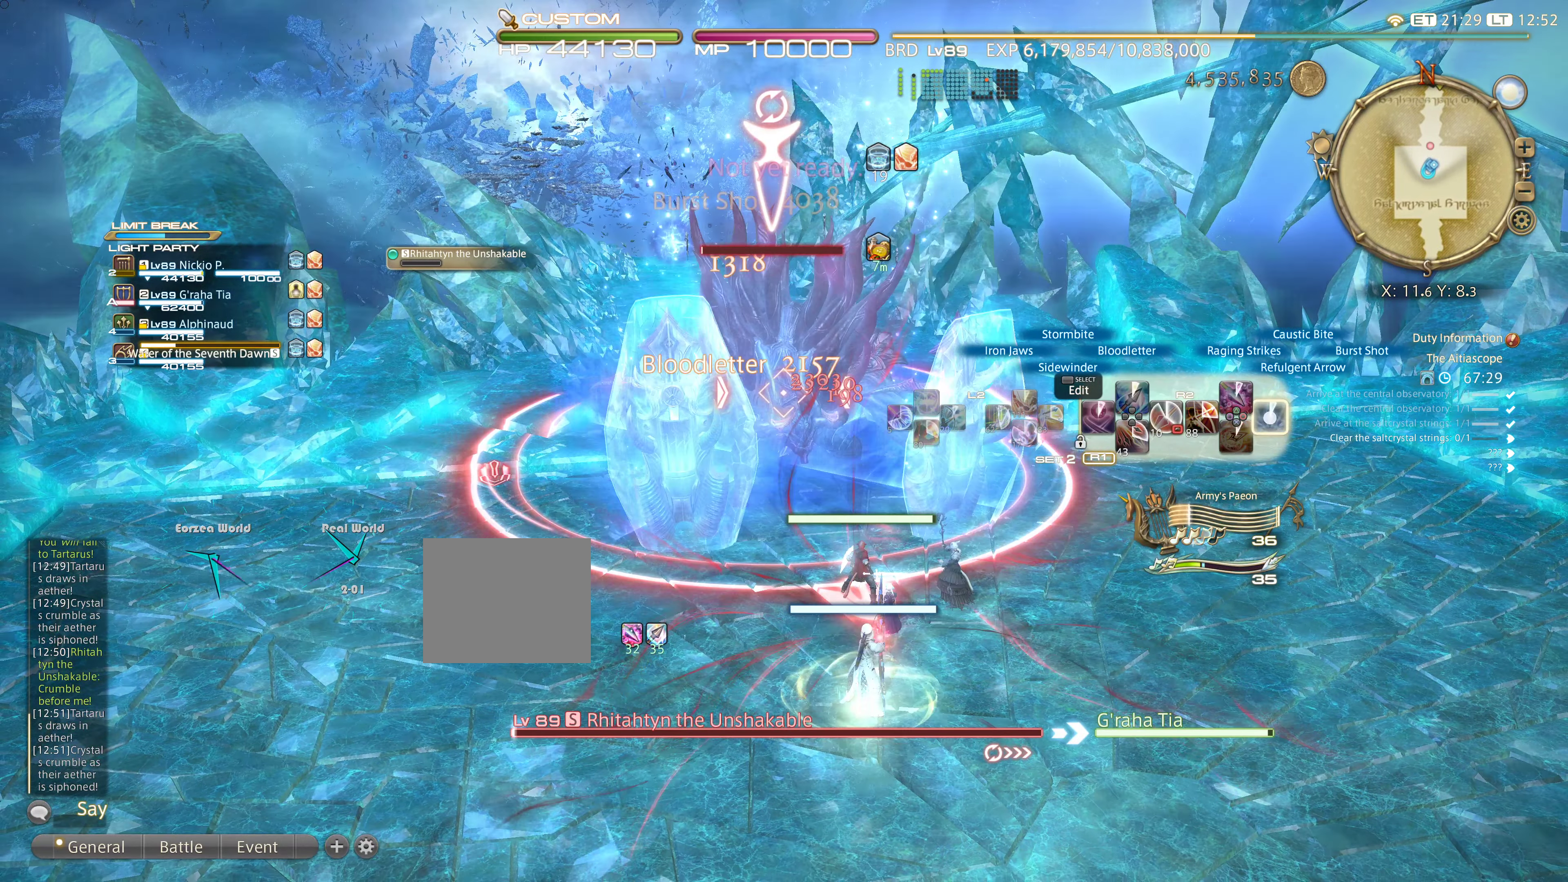
{"buttons": ["R2"], "left_stick": "down-right", "right_stick": "center", "events": [[50, "CIRCLE", "down"], [151, "CIRCLE", "up"], [167, "CIRCLE", "down"], [284, "CIRCLE", "up"], [417, "CIRCLE", "down"], [484, "CIRCLE", "up"]]}